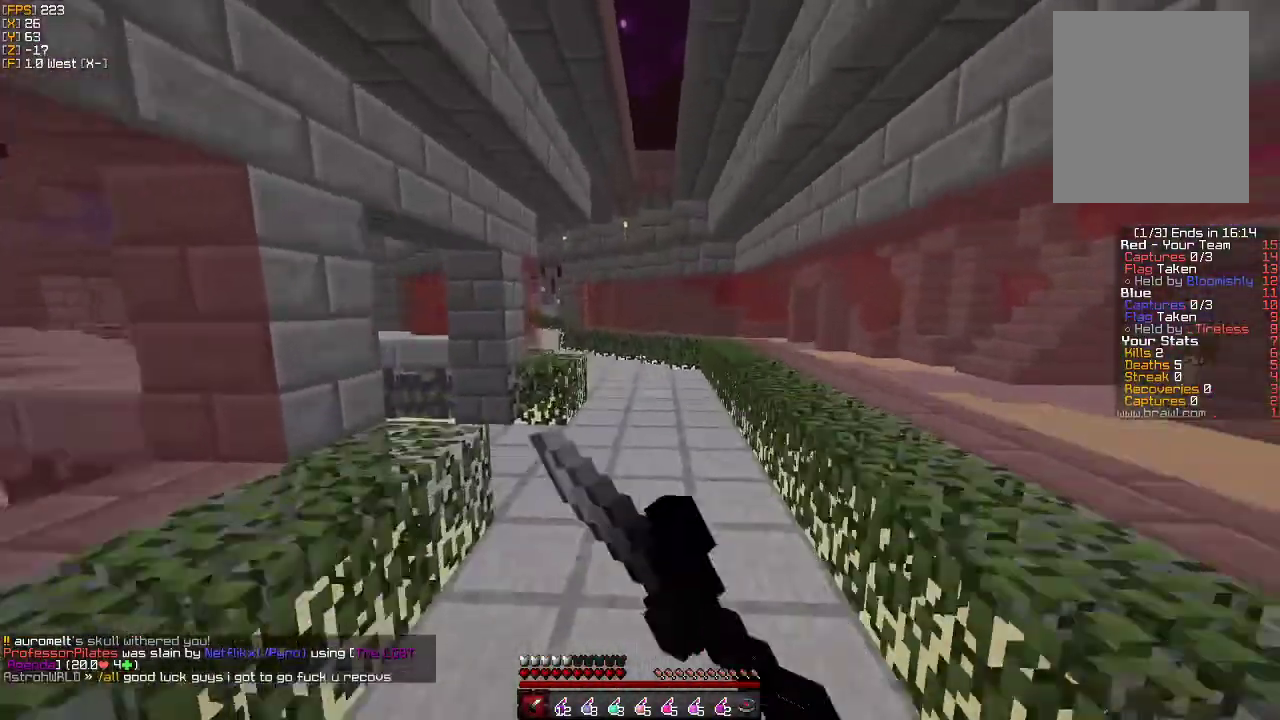
Gameplay with keyboard and mouse; each line is a JSON object with the keys and mouse buttons held at the frame after it. "events" lists presses ("down") and releases ("up") of "a", "d", "s", "w", "mouse_left" and "mouse_right" between this image and that frame as [ms after this image, input, new state], when the widget could be followed in between. "mouse_left", "mouse_right" = the "left", "right" buttons of the "mouse" list. No other keys are recorded. Fast repeated clicks can show as one long hold. Mouse movement is not recorded.
{"keys": ["a", "d"], "mouse": [], "events": [[117, "mouse_left", "up"], [150, "mouse_left", "down"], [200, "mouse_left", "up"], [250, "mouse_left", "down"], [267, "a", "down"], [300, "mouse_left", "up"], [333, "a", "up"], [367, "d", "down"], [383, "w", "up"], [467, "a", "down"]]}
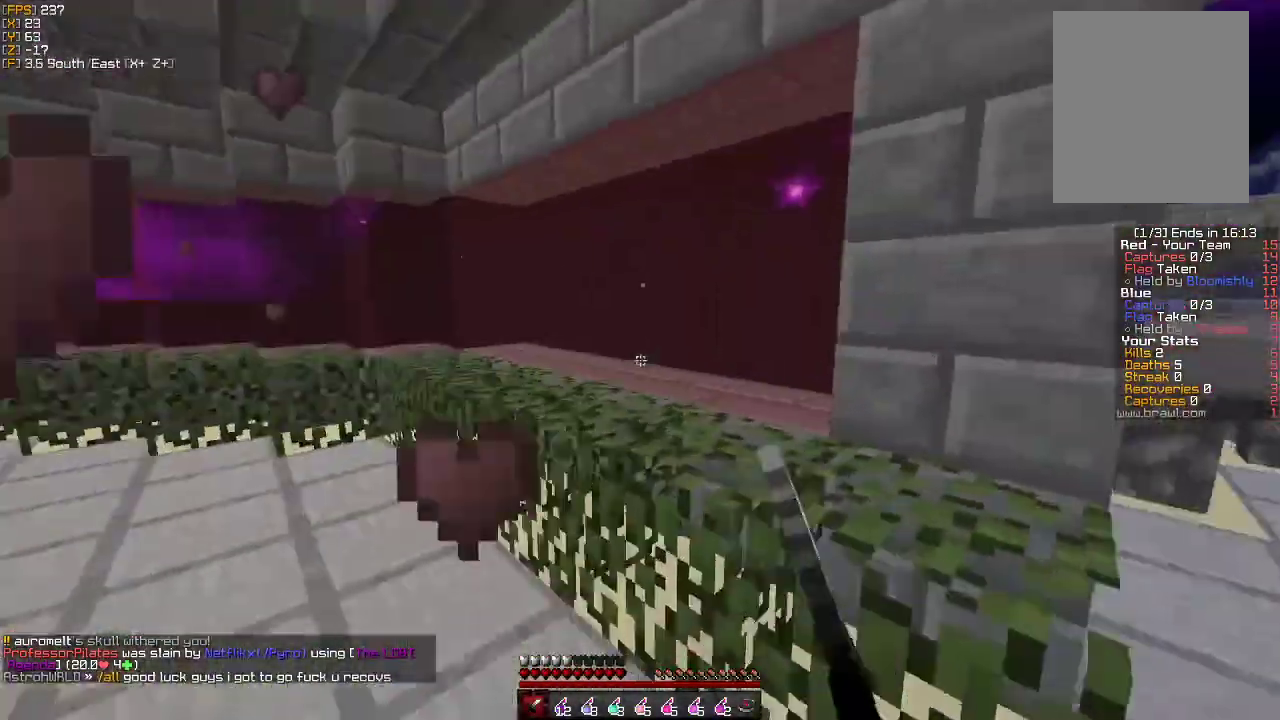
{"keys": ["a"], "mouse": [], "events": [[17, "d", "up"], [17, "s", "down"], [117, "d", "down"], [283, "a", "up"], [350, "a", "down"], [383, "d", "up"], [417, "mouse_left", "down"], [450, "s", "up"], [483, "mouse_left", "up"]]}
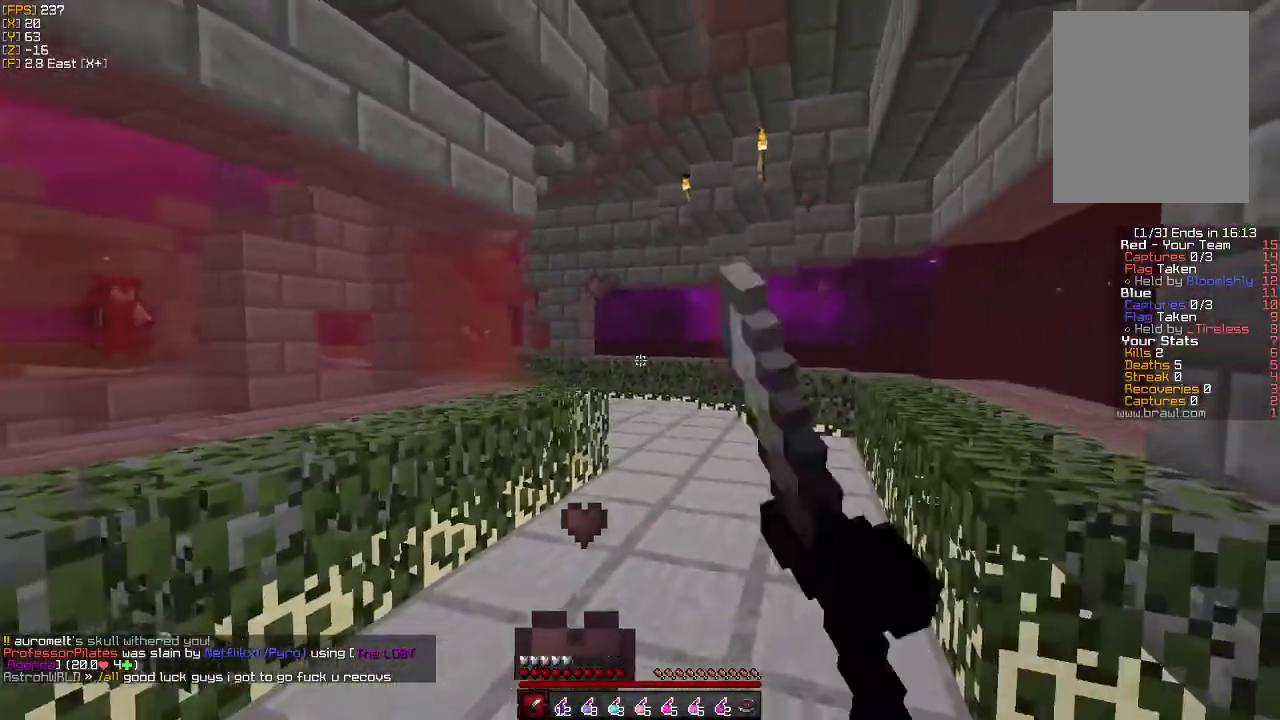
{"keys": ["d", "w"], "mouse": [], "events": [[67, "w", "down"], [100, "a", "up"], [167, "d", "down"], [383, "d", "up"], [433, "d", "down"]]}
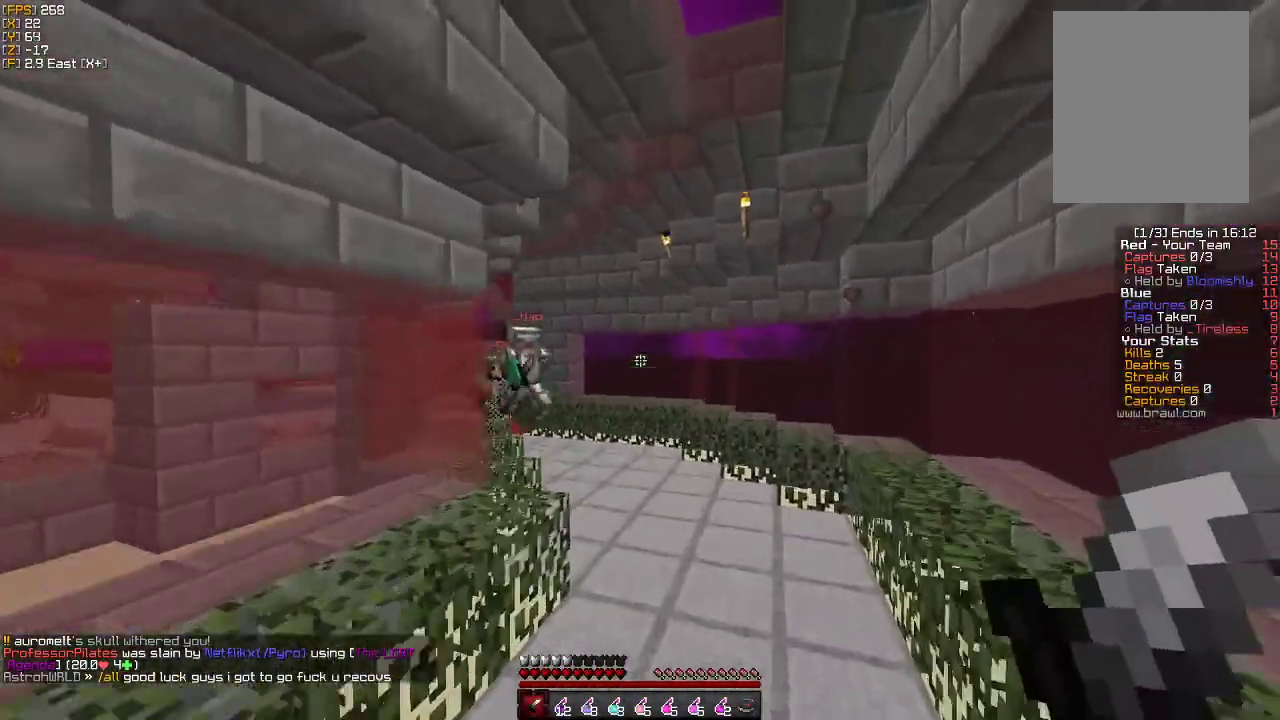
{"keys": ["a", "s"], "mouse": [], "events": [[117, "a", "down"], [117, "d", "up"], [117, "w", "up"], [217, "s", "down"]]}
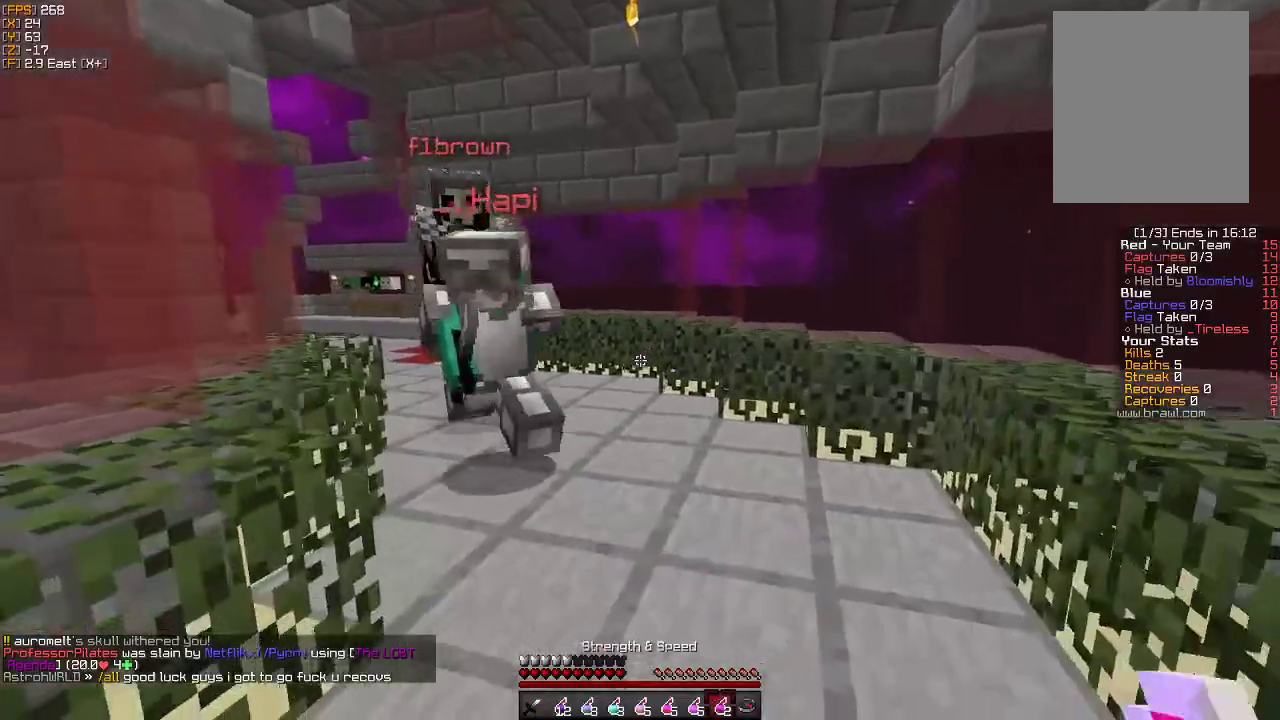
{"keys": ["w"], "mouse": [], "events": [[217, "a", "up"], [250, "s", "up"], [283, "d", "down"], [317, "d", "up"], [383, "w", "down"]]}
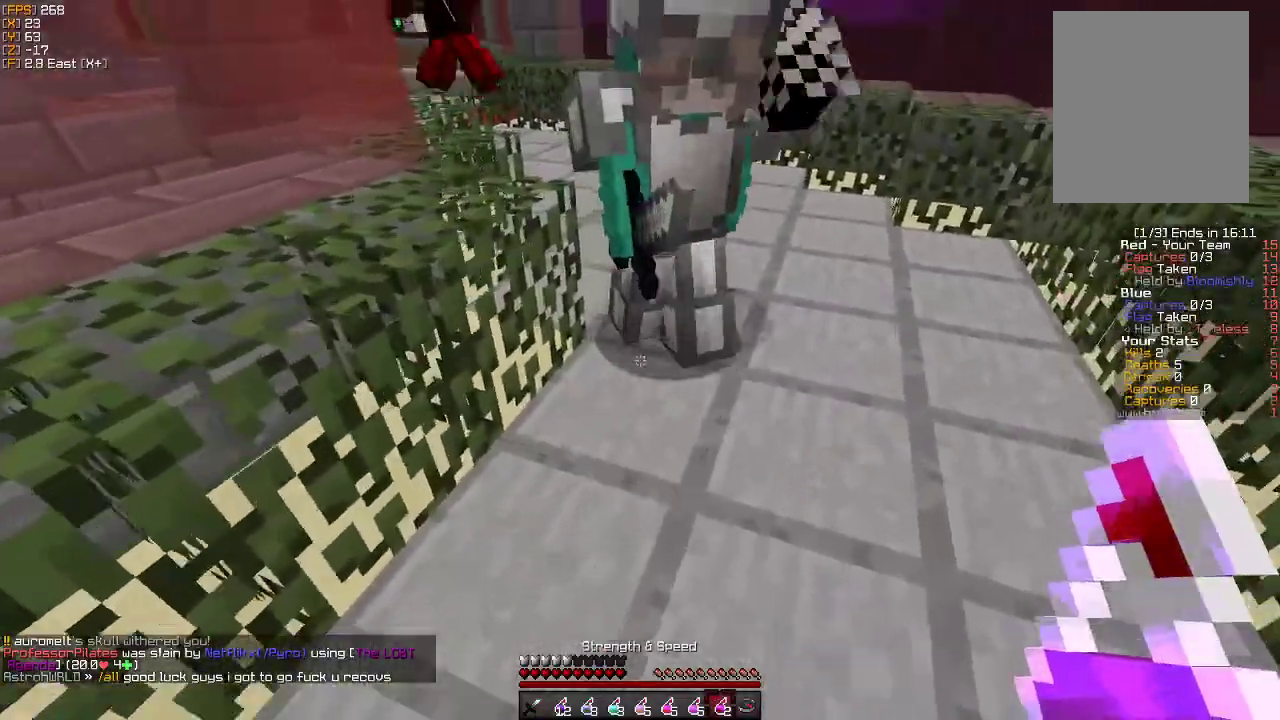
{"keys": ["s"], "mouse": [], "events": [[50, "mouse_right", "down"], [67, "w", "up"], [133, "mouse_right", "up"], [150, "s", "down"]]}
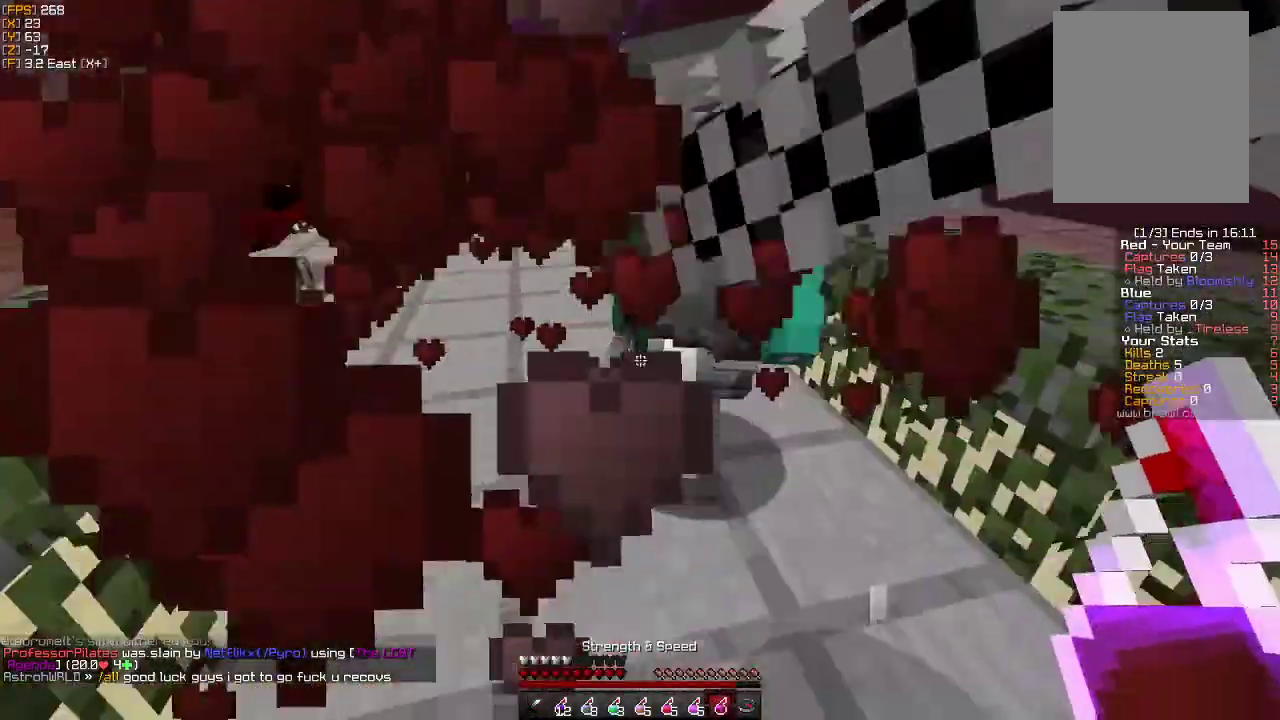
{"keys": ["w"], "mouse": [], "events": [[217, "d", "down"], [217, "s", "up"], [317, "d", "up"], [317, "w", "down"]]}
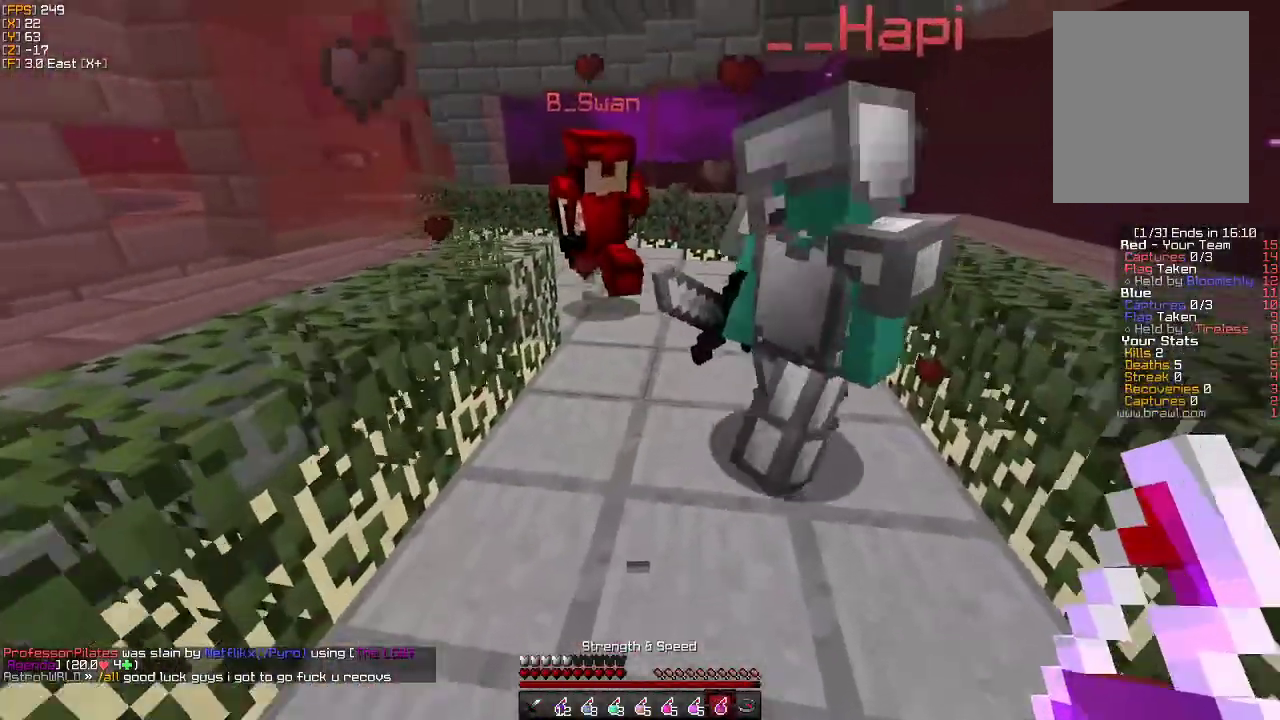
{"keys": ["d", "s"], "mouse": ["right"], "events": [[317, "w", "up"], [400, "mouse_right", "down"], [417, "s", "down"], [500, "d", "down"]]}
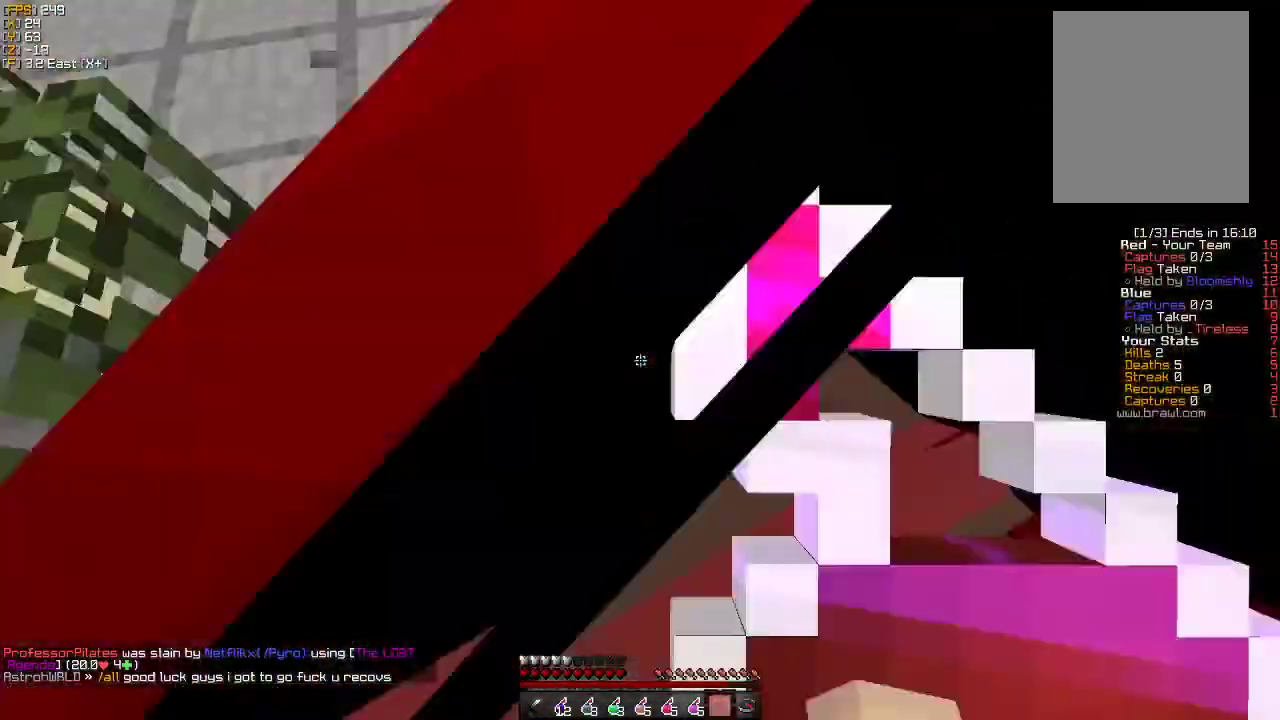
{"keys": ["d", "w"], "mouse": [], "events": [[17, "mouse_right", "up"], [50, "s", "up"], [267, "w", "down"]]}
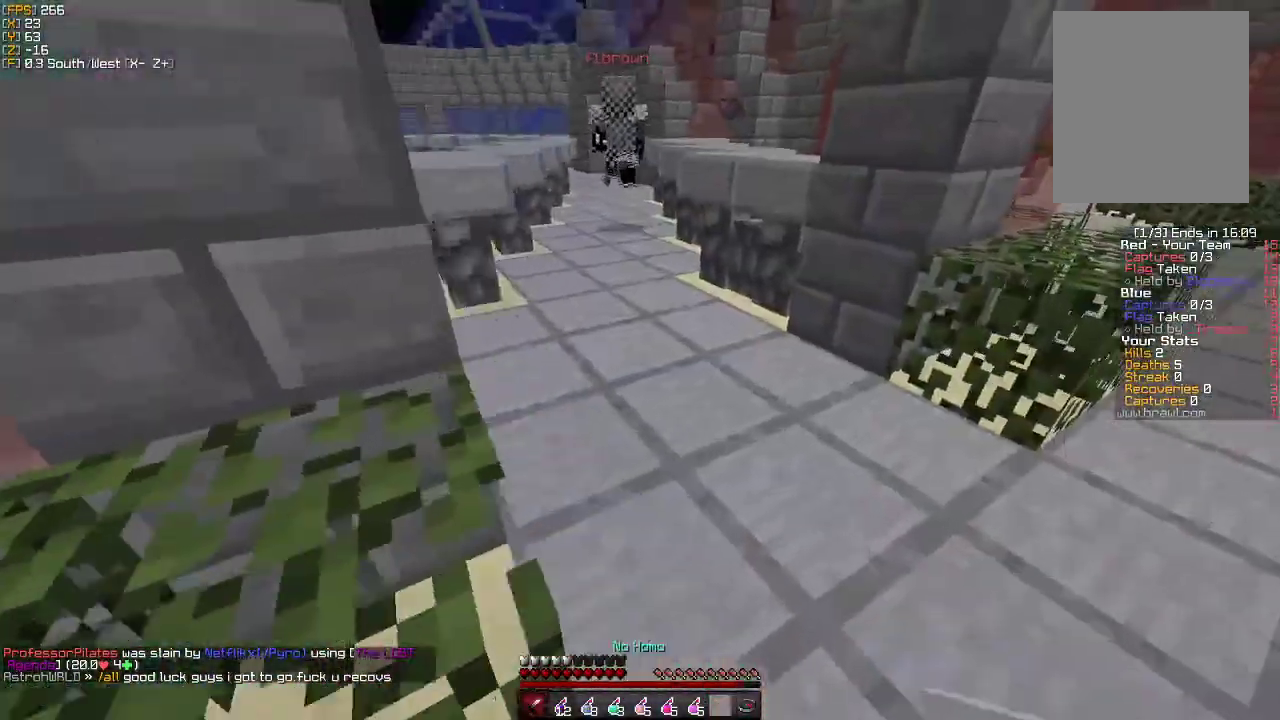
{"keys": ["a", "w"], "mouse": [], "events": [[200, "d", "up"], [300, "a", "down"]]}
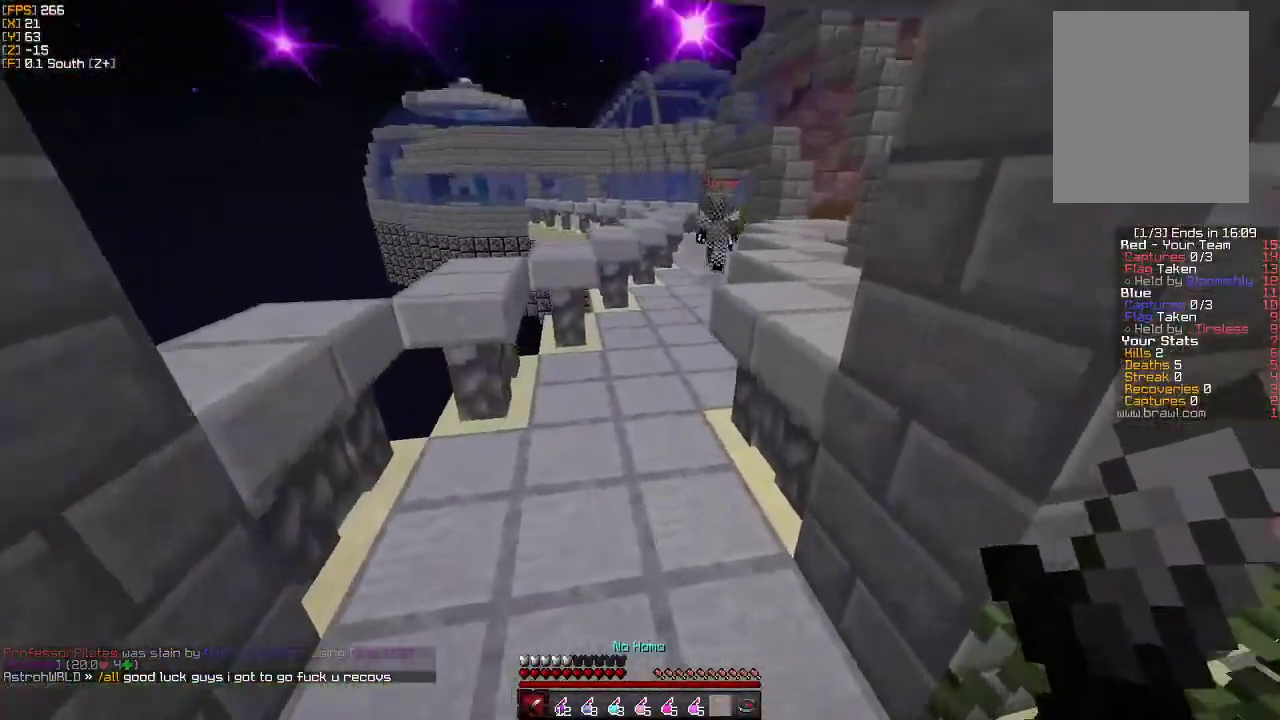
{"keys": ["w"], "mouse": [], "events": [[100, "a", "up"]]}
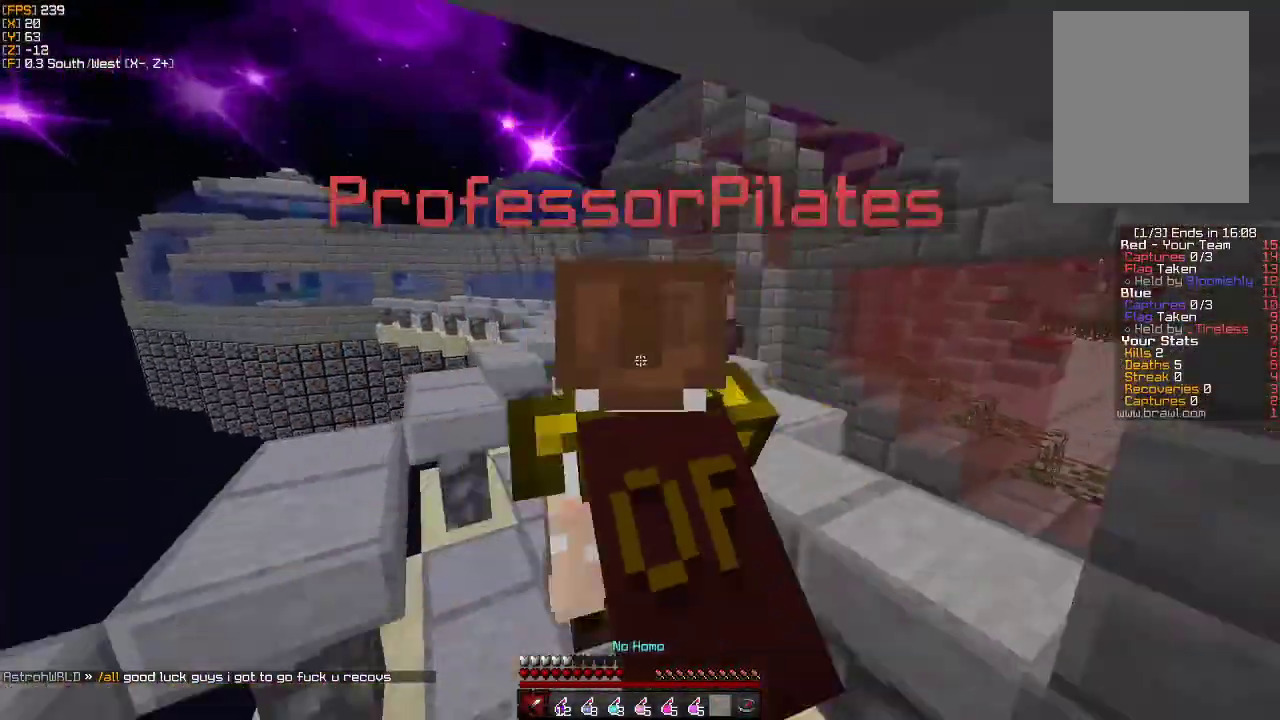
{"keys": ["w"], "mouse": [], "events": []}
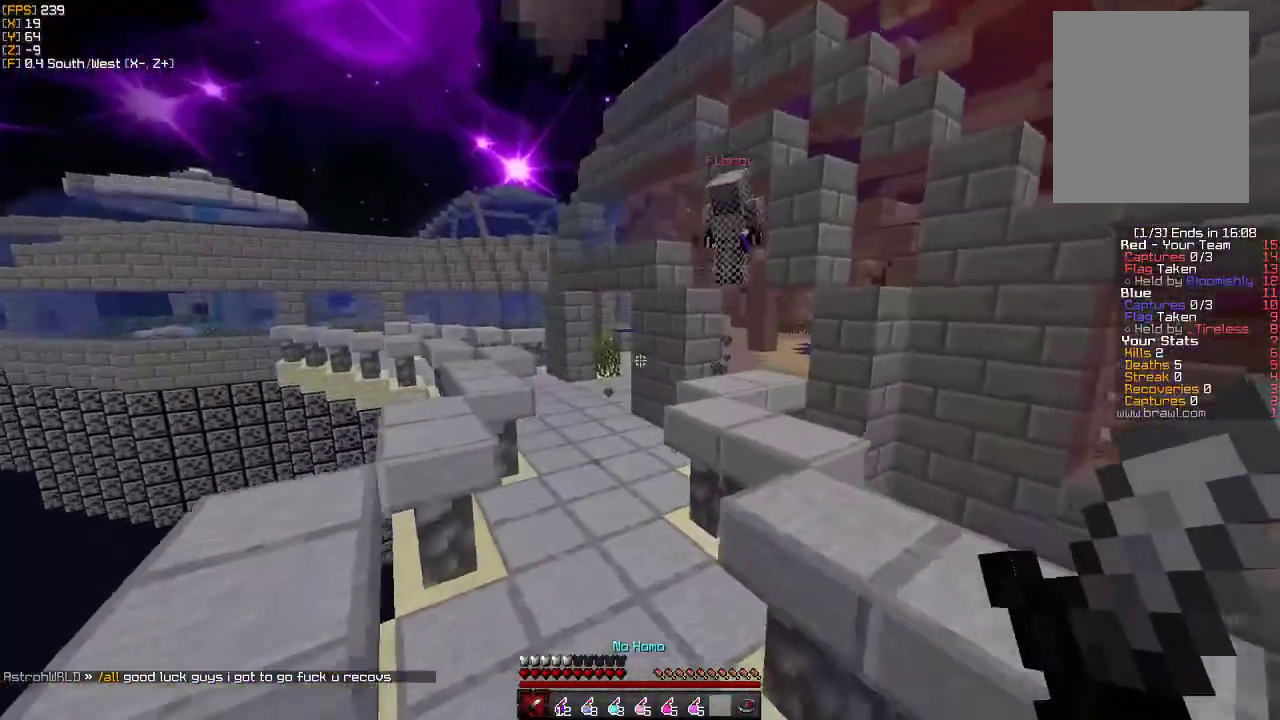
{"keys": ["a", "w"], "mouse": [], "events": [[167, "a", "down"]]}
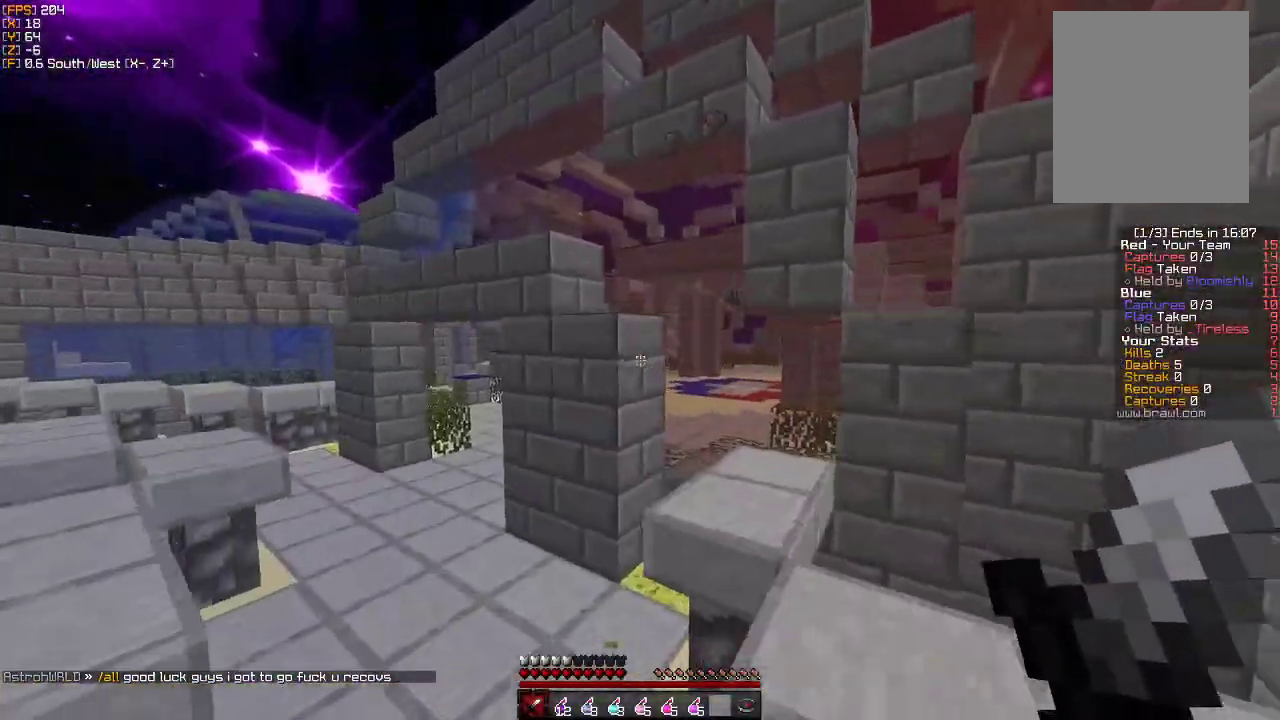
{"keys": ["a", "w"], "mouse": [], "events": []}
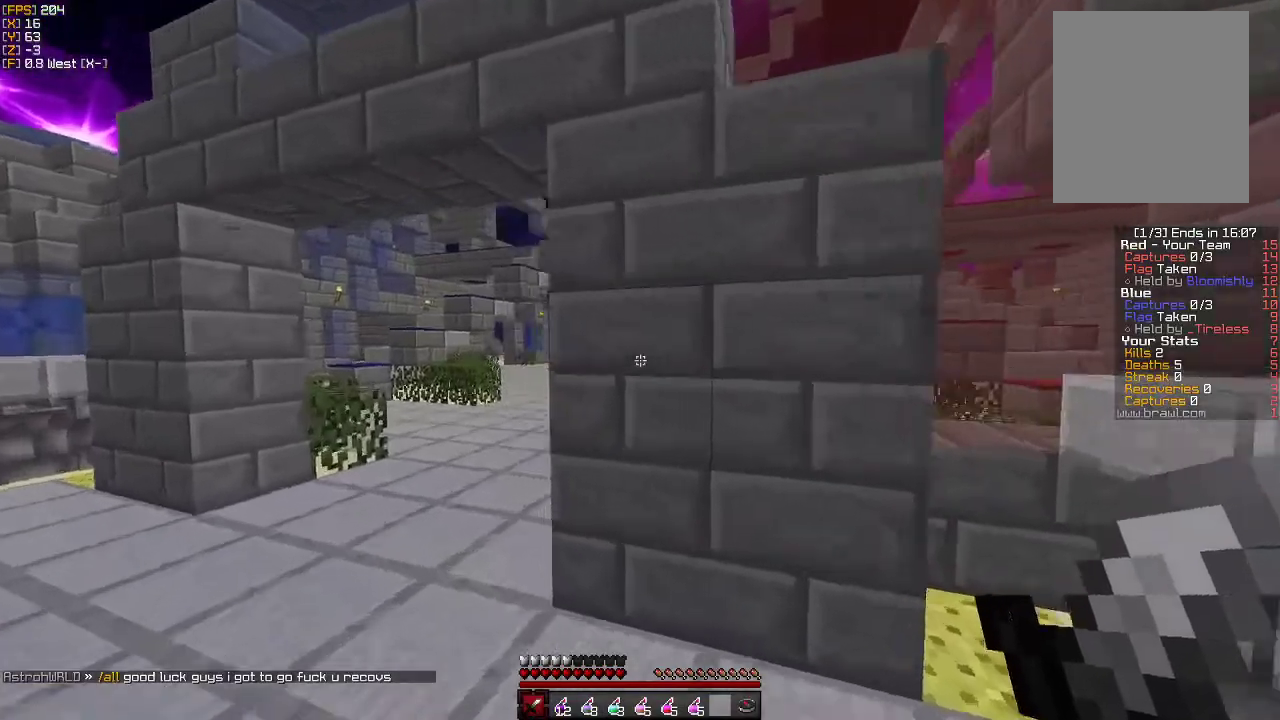
{"keys": ["a", "w"], "mouse": [], "events": []}
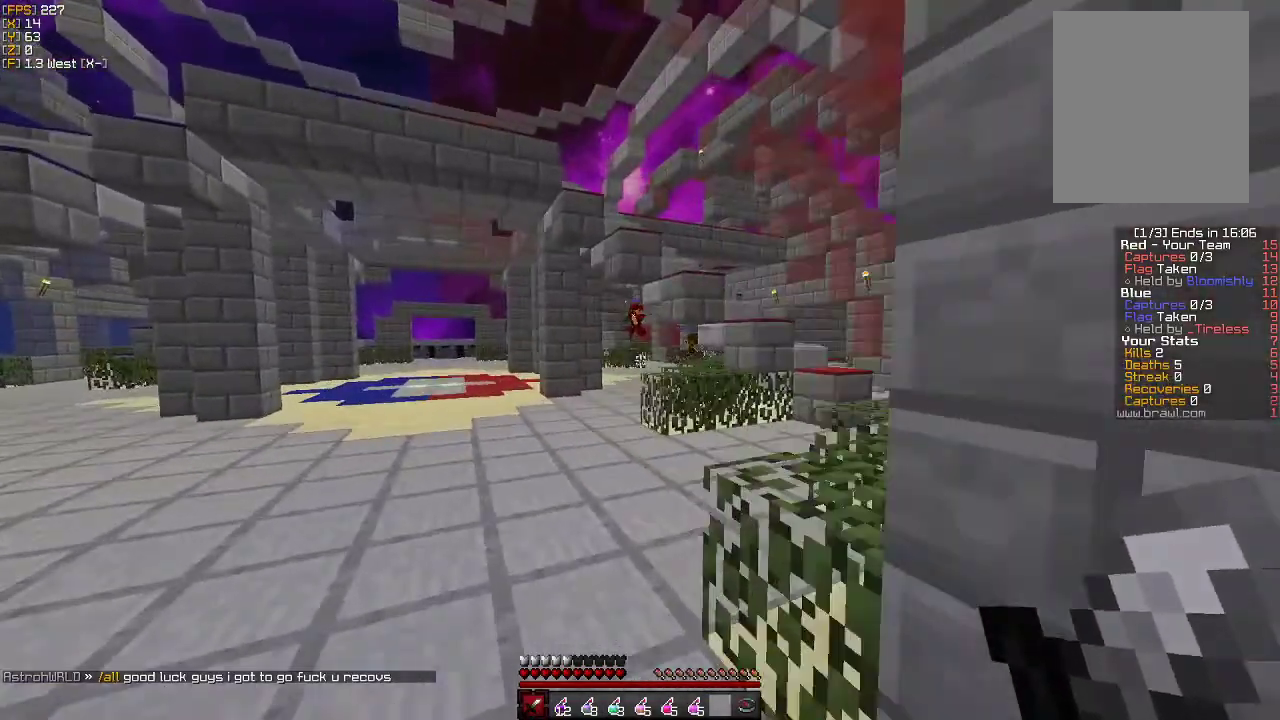
{"keys": ["a", "w"], "mouse": [], "events": []}
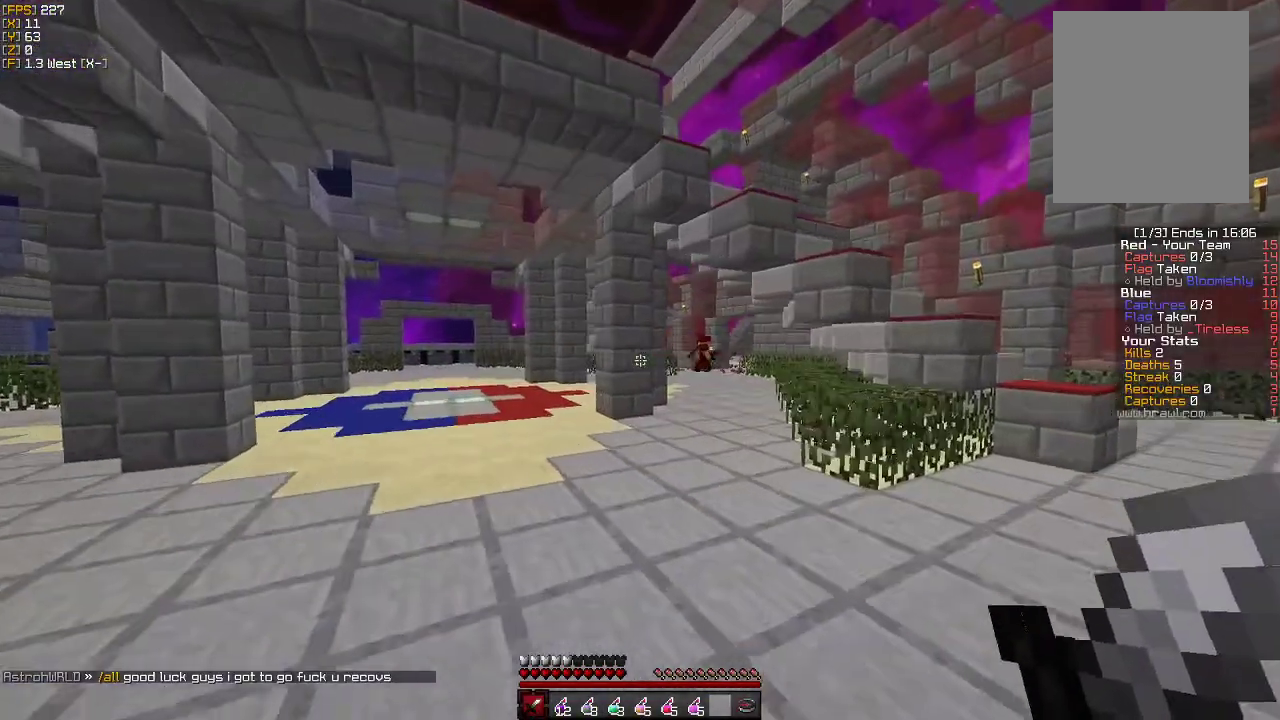
{"keys": ["a", "w"], "mouse": [], "events": [[283, "a", "up"], [333, "a", "down"]]}
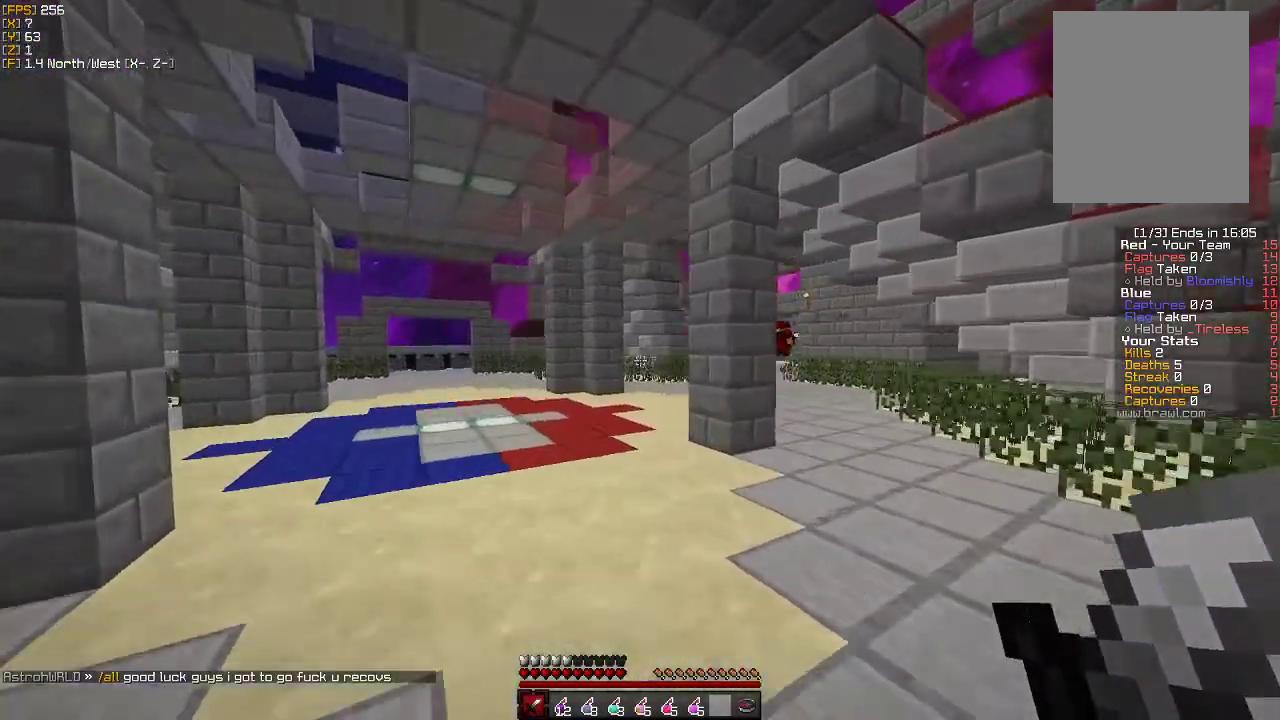
{"keys": ["a", "w"], "mouse": [], "events": []}
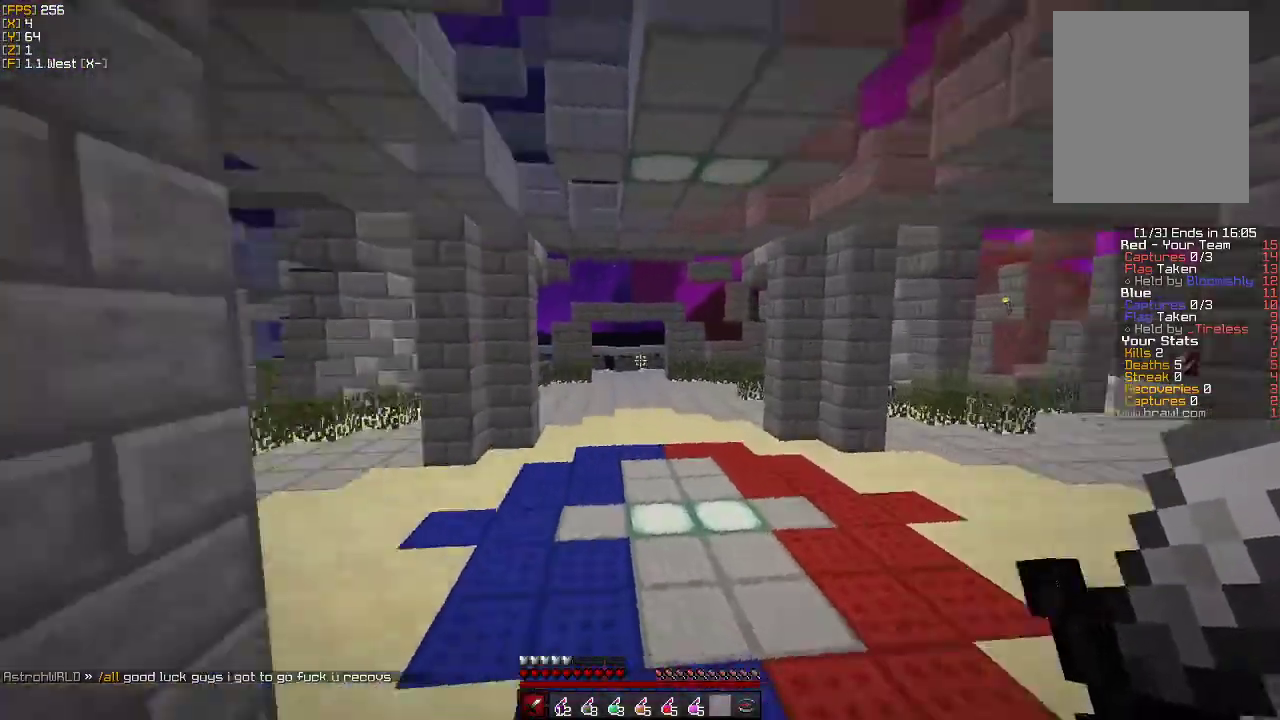
{"keys": ["w"], "mouse": [], "events": [[100, "a", "up"], [300, "a", "down"], [433, "a", "up"]]}
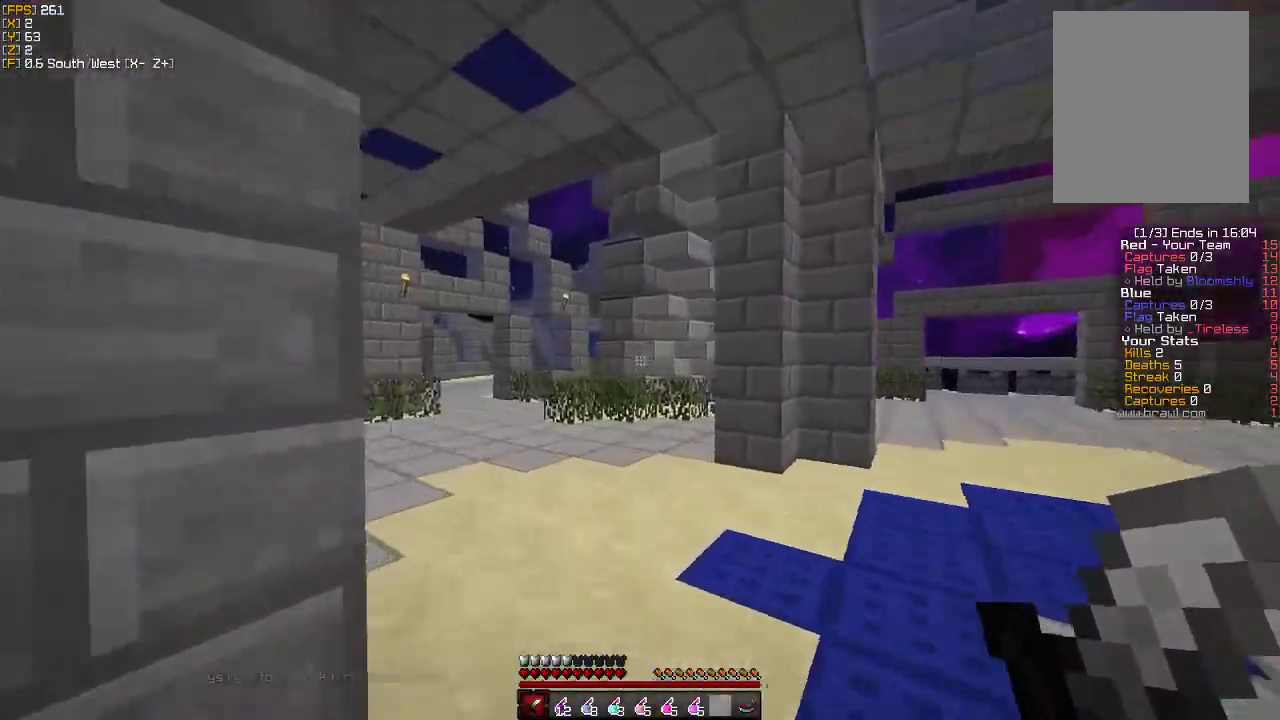
{"keys": ["w"], "mouse": [], "events": []}
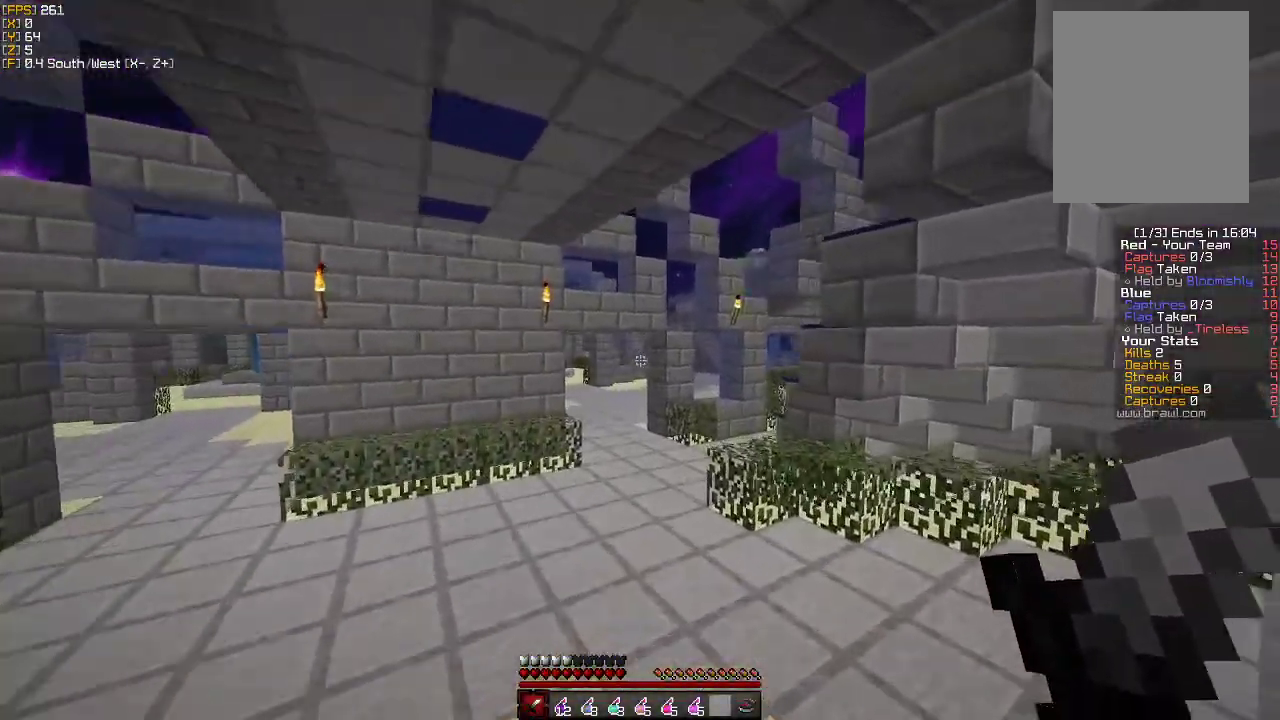
{"keys": ["w"], "mouse": [], "events": [[433, "mouse_left", "down"], [483, "mouse_left", "up"]]}
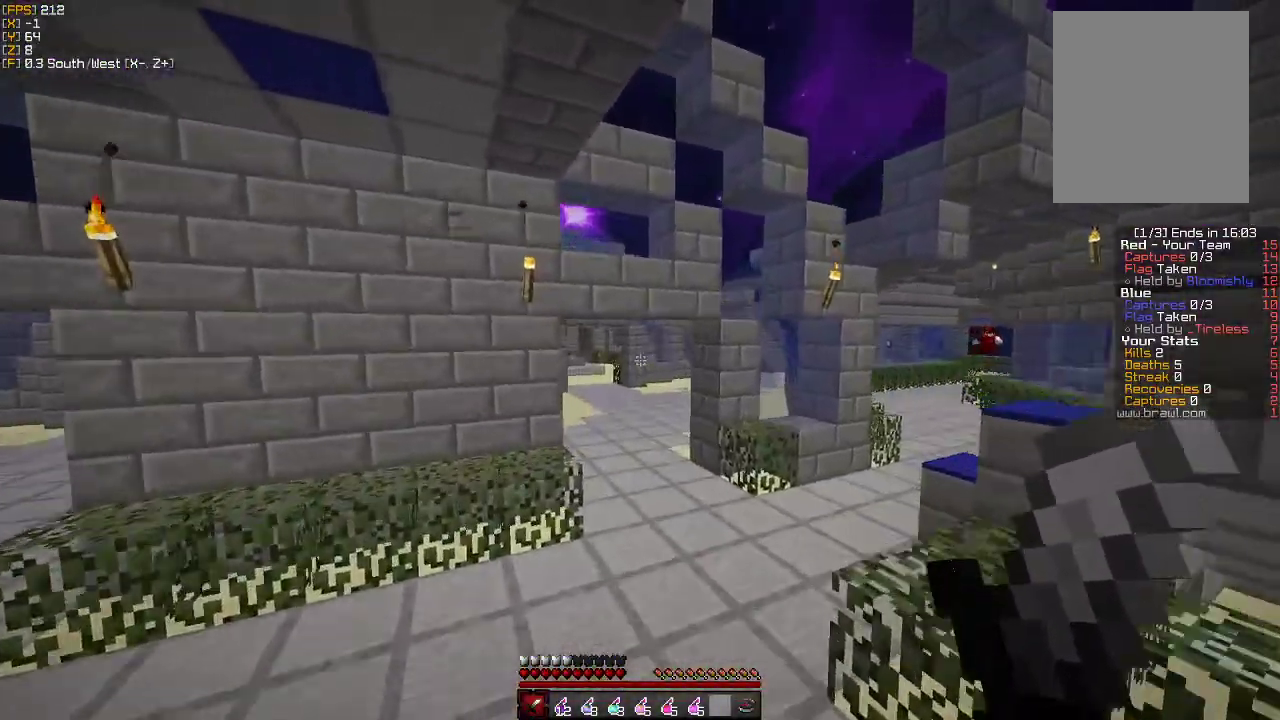
{"keys": ["w"], "mouse": [], "events": [[83, "mouse_left", "down"], [183, "mouse_left", "up"], [250, "mouse_left", "down"], [283, "mouse_left", "up"], [350, "mouse_left", "down"], [400, "mouse_left", "up"], [433, "mouse_left", "down"], [483, "mouse_left", "up"]]}
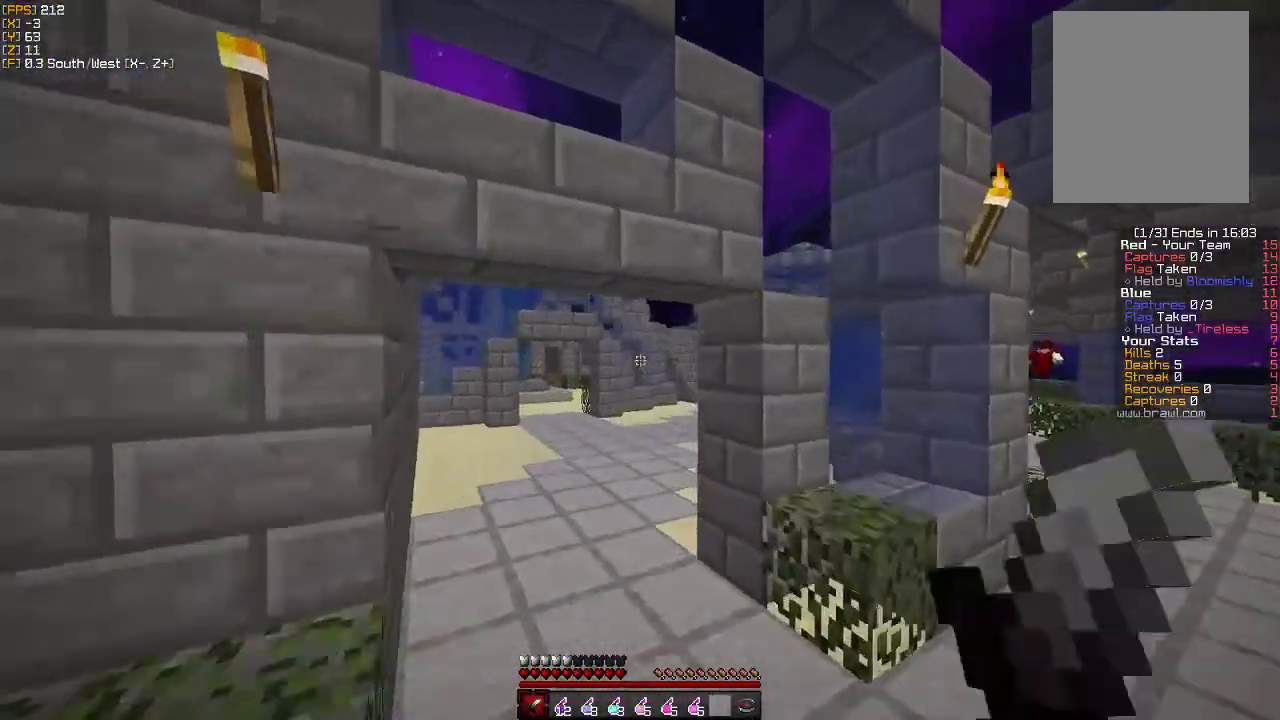
{"keys": ["w"], "mouse": [], "events": [[17, "mouse_left", "down"], [67, "mouse_left", "up"], [100, "mouse_left", "down"], [117, "a", "down"], [167, "mouse_left", "up"], [217, "mouse_left", "down"], [267, "mouse_left", "up"], [317, "mouse_left", "down"], [367, "mouse_left", "up"], [417, "a", "up"]]}
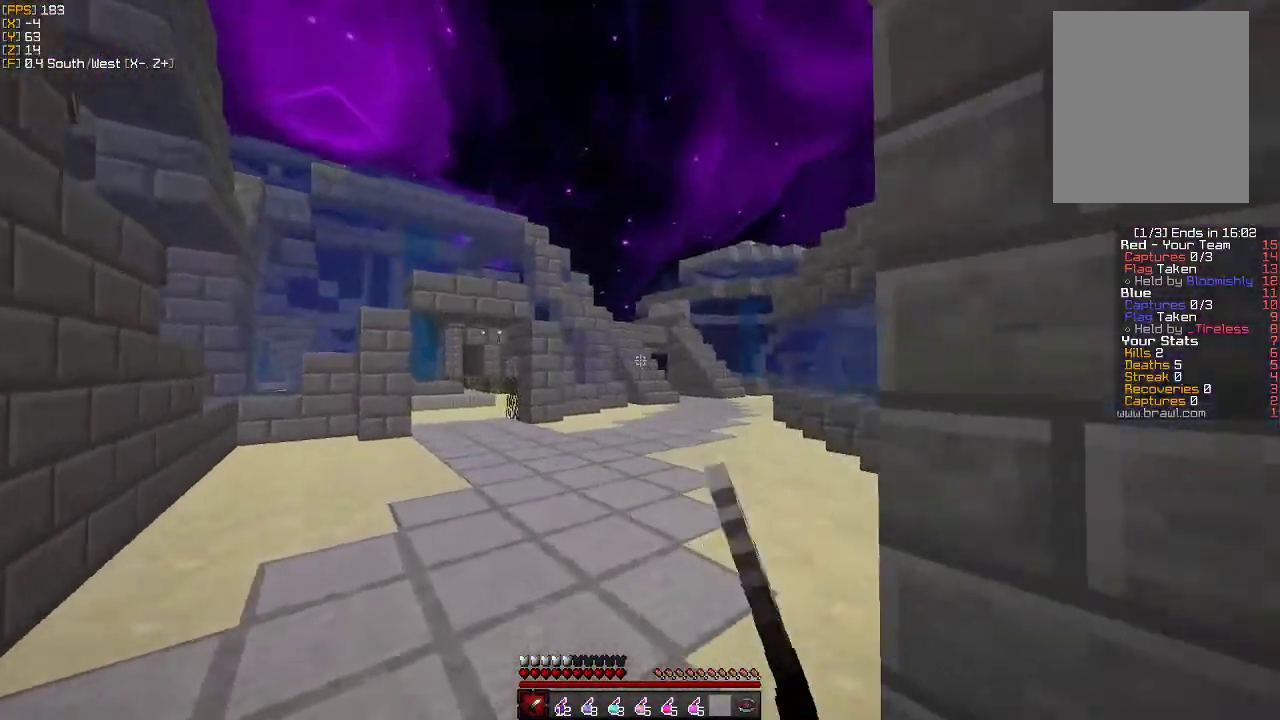
{"keys": ["w"], "mouse": [], "events": [[250, "mouse_left", "down"], [317, "mouse_left", "up"], [467, "mouse_left", "down"], [483, "mouse_left", "up"]]}
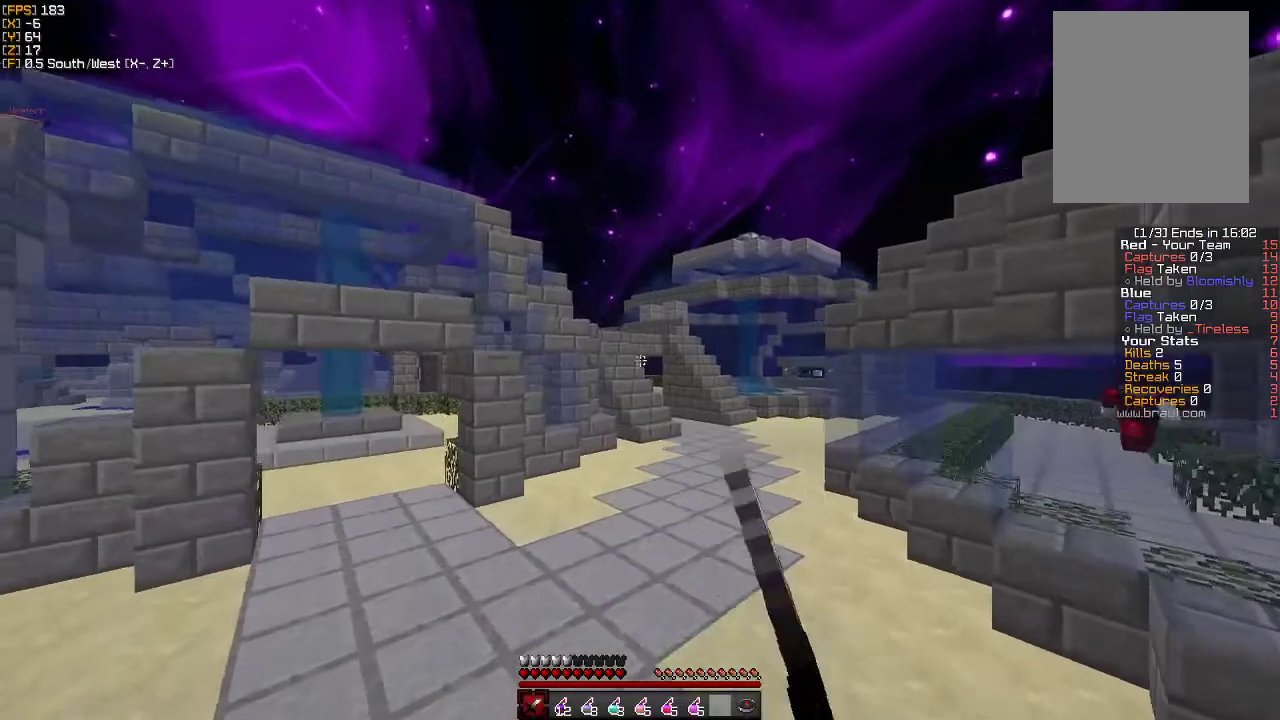
{"keys": ["w"], "mouse": ["left"], "events": [[50, "mouse_left", "down"], [100, "mouse_left", "up"], [133, "mouse_left", "down"], [200, "mouse_left", "up"], [233, "mouse_left", "down"], [283, "mouse_left", "up"], [333, "mouse_left", "down"], [383, "mouse_left", "up"], [433, "mouse_left", "down"]]}
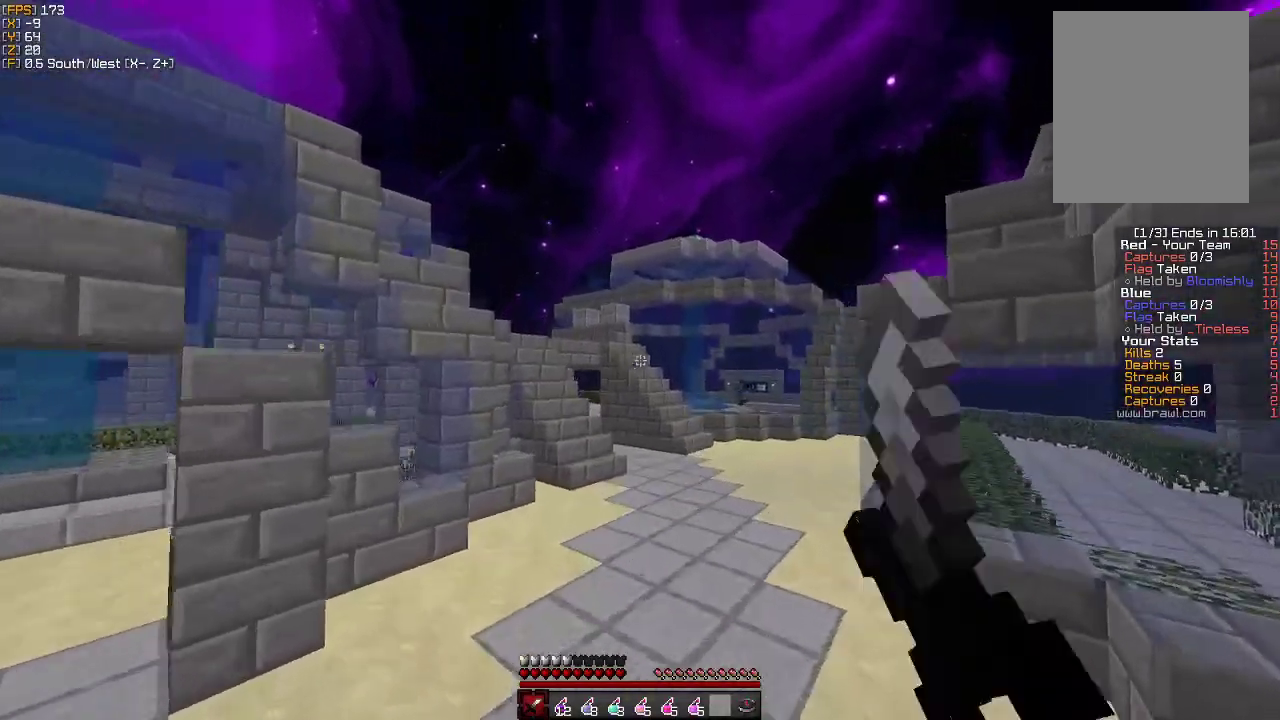
{"keys": ["w"], "mouse": [], "events": [[50, "mouse_left", "up"], [83, "mouse_left", "down"], [217, "mouse_left", "up"], [267, "mouse_left", "down"], [317, "mouse_left", "up"], [367, "mouse_left", "down"], [417, "mouse_left", "up"]]}
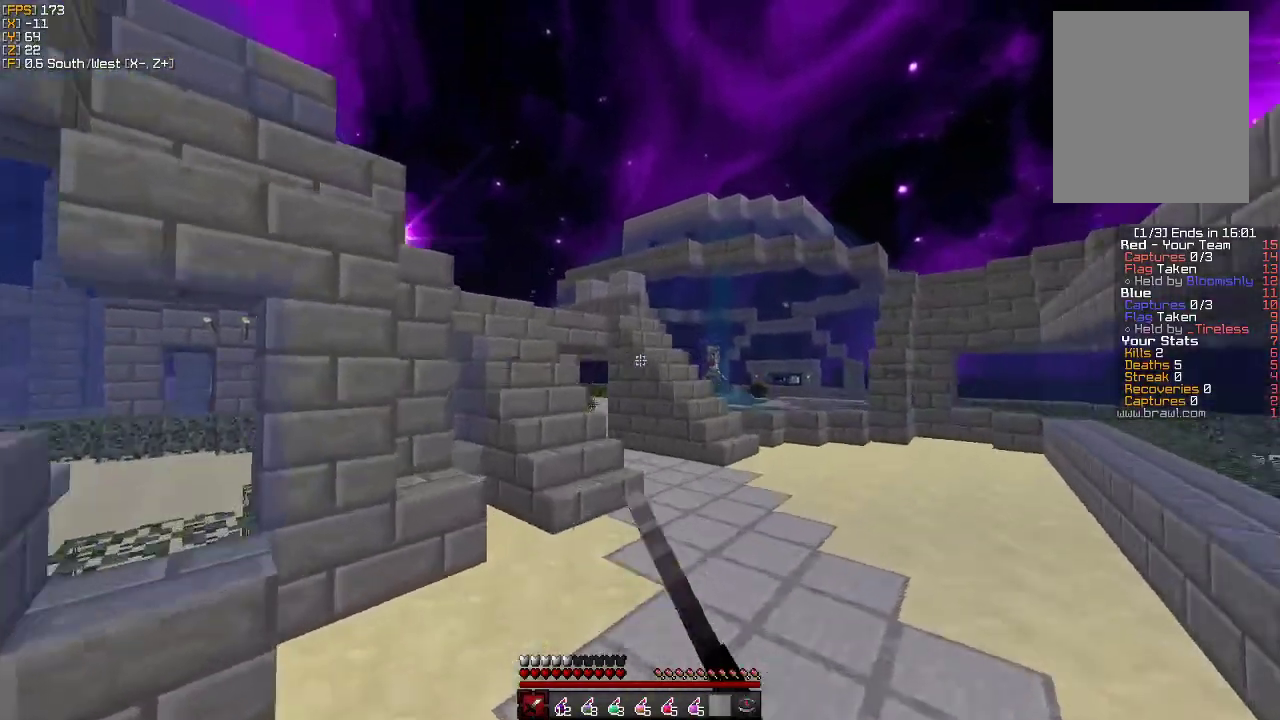
{"keys": ["w"], "mouse": [], "events": []}